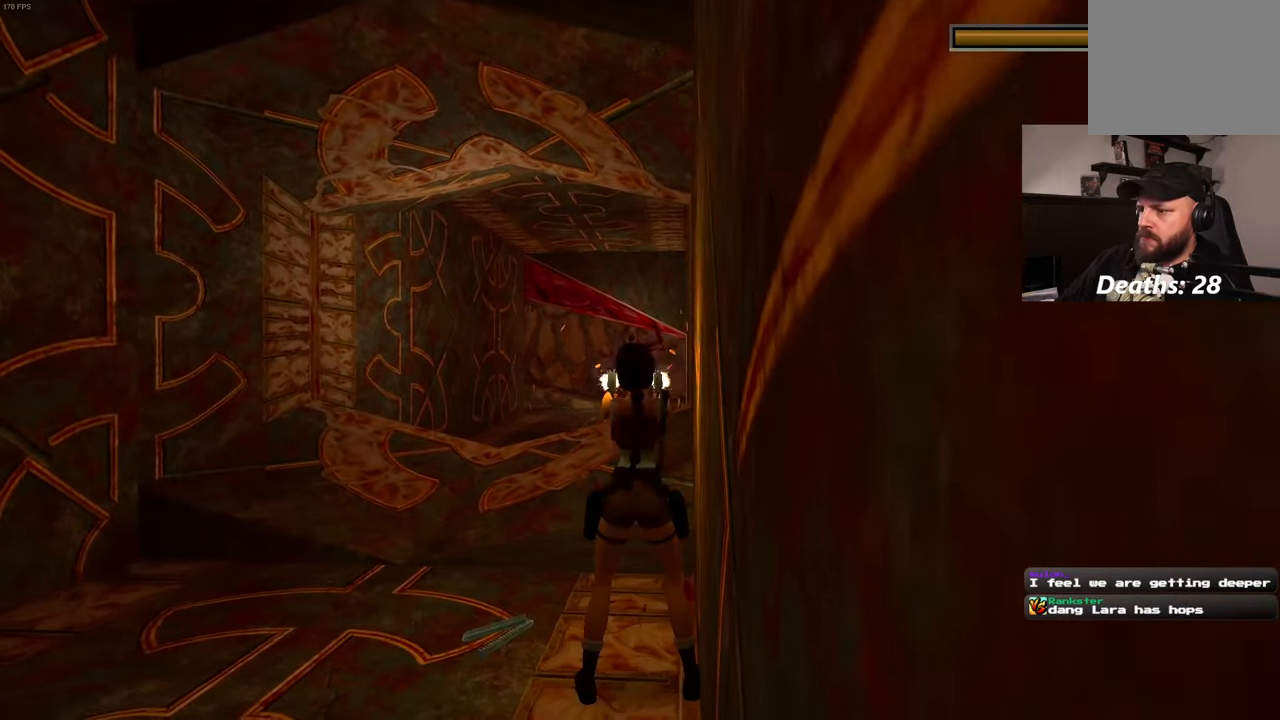
Gameplay with a controller (PlayStation layout); each line is a JSON object with the inputs held at the frame after it (dt_ms = milliseconds from this image to that frame). "events" lists button and stick changes between this image and that frame as [ms after this image, input, new state], when the widget could be followed in between. Not read: L3 R3.
{"dt_ms": 500, "buttons": ["L2", "R2"], "left_stick": "center", "right_stick": "center", "events": [[166, "R2", "down"], [250, "R2", "up"], [333, "R2", "down"], [333, "SQUARE", "down"], [350, "L2", "down"], [383, "SQUARE", "up"]]}
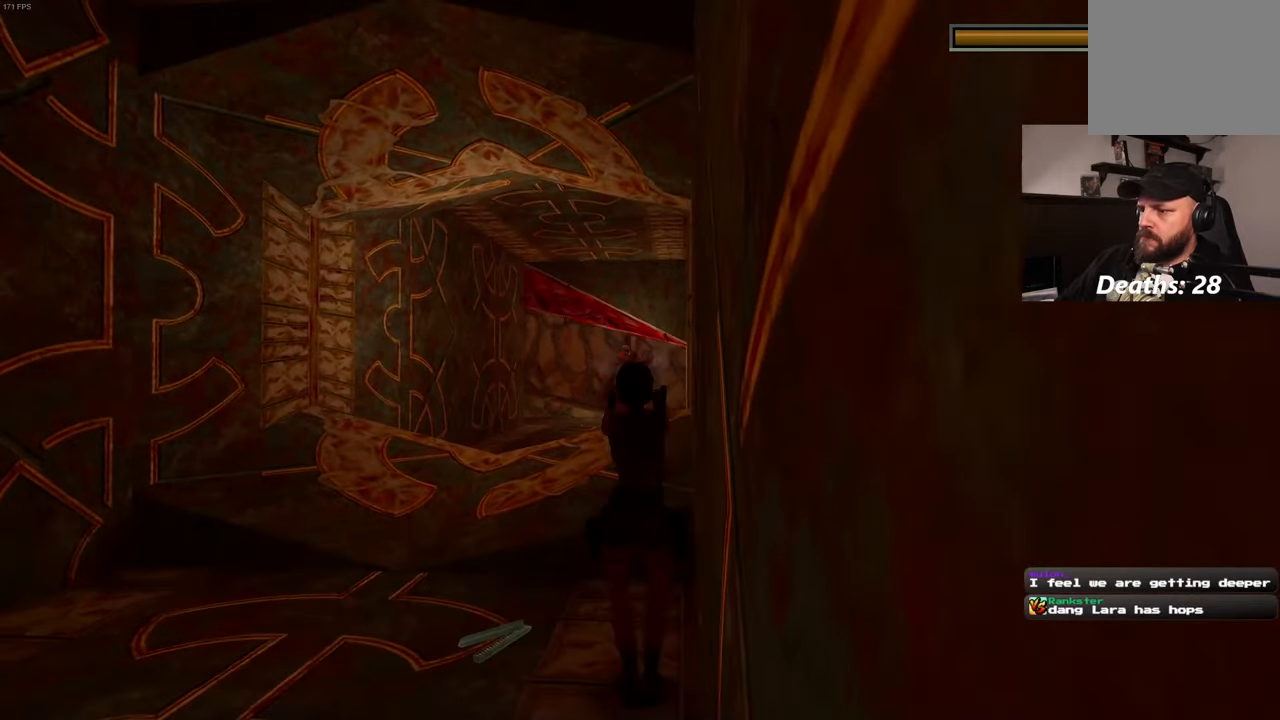
{"dt_ms": 500, "buttons": [], "left_stick": "center", "right_stick": "center", "events": [[16, "SQUARE", "down"], [150, "L2", "up"], [183, "SQUARE", "up"], [350, "R2", "up"]]}
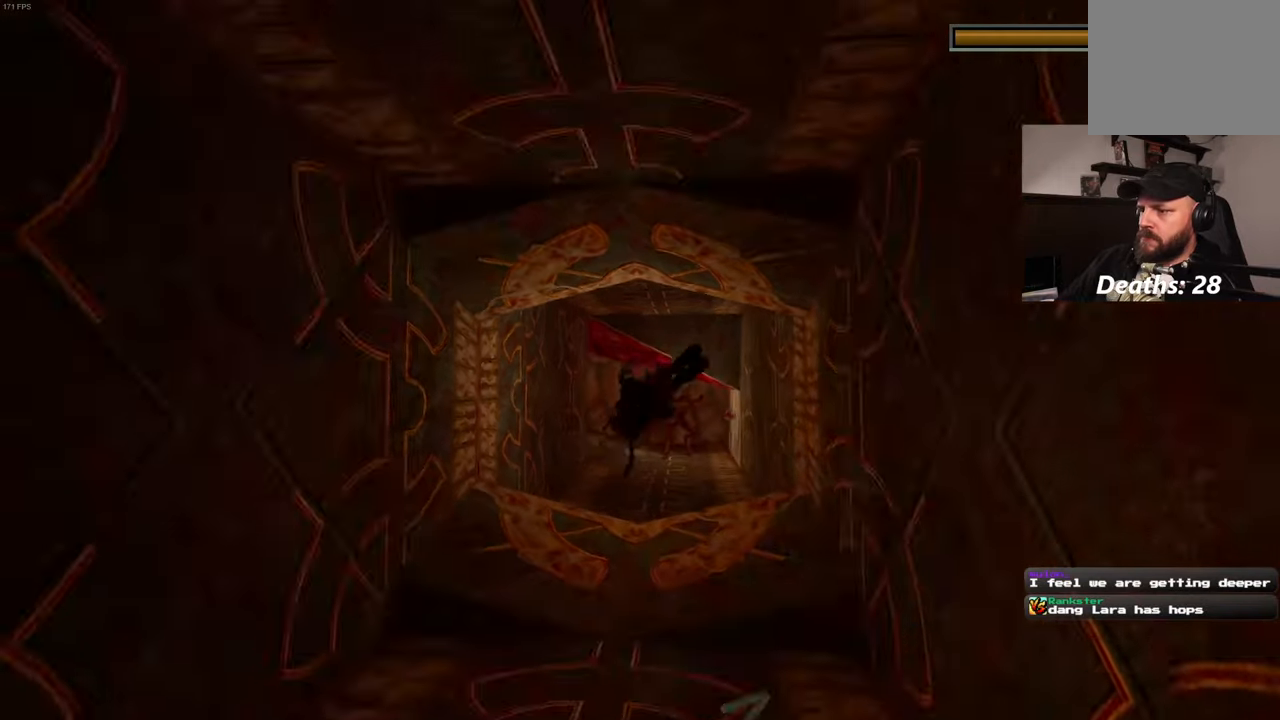
{"dt_ms": 1000, "buttons": [], "left_stick": "center", "right_stick": "center"}
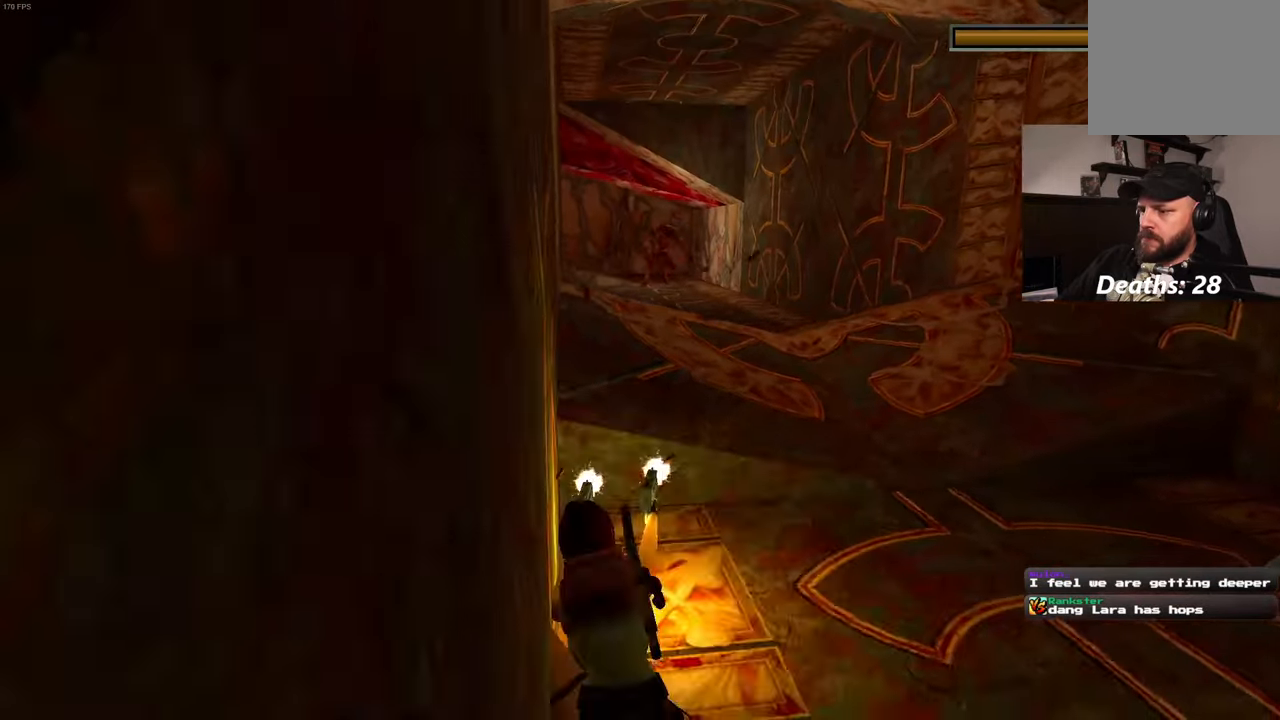
{"dt_ms": 500, "buttons": ["SQUARE", "L2", "R2"], "left_stick": "center", "right_stick": "center"}
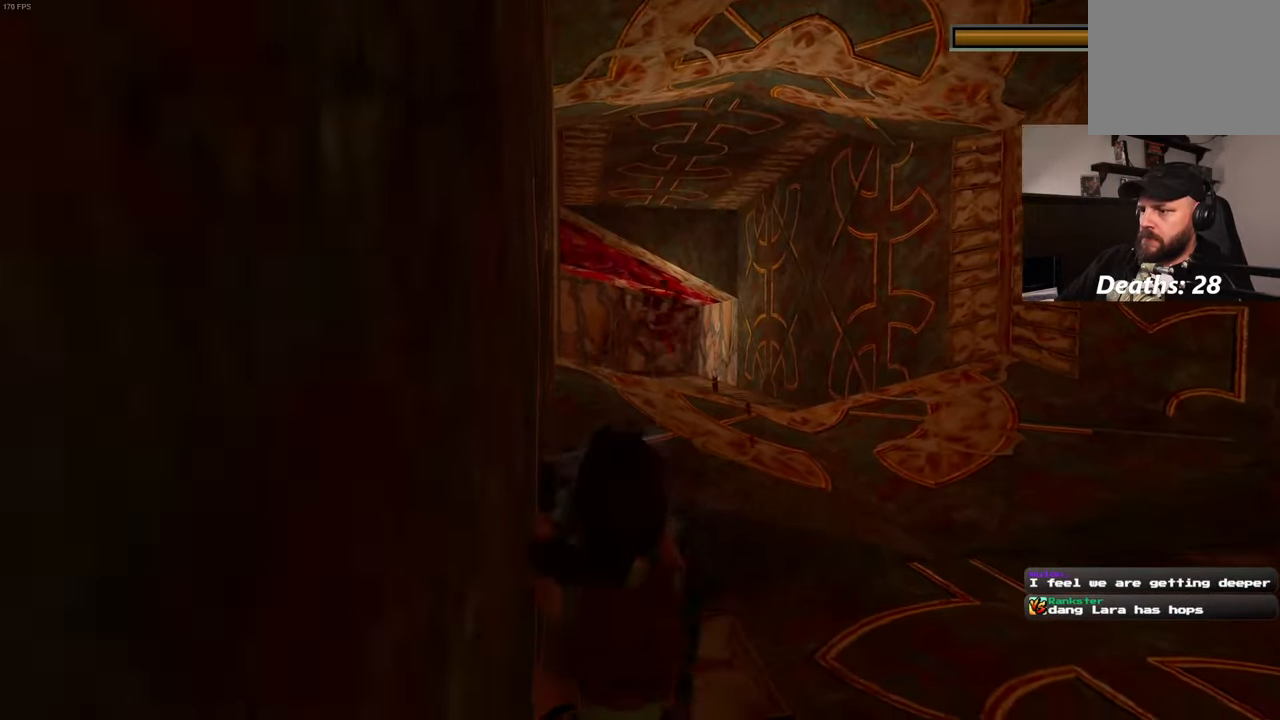
{"dt_ms": 500, "buttons": [], "left_stick": "center", "right_stick": "center"}
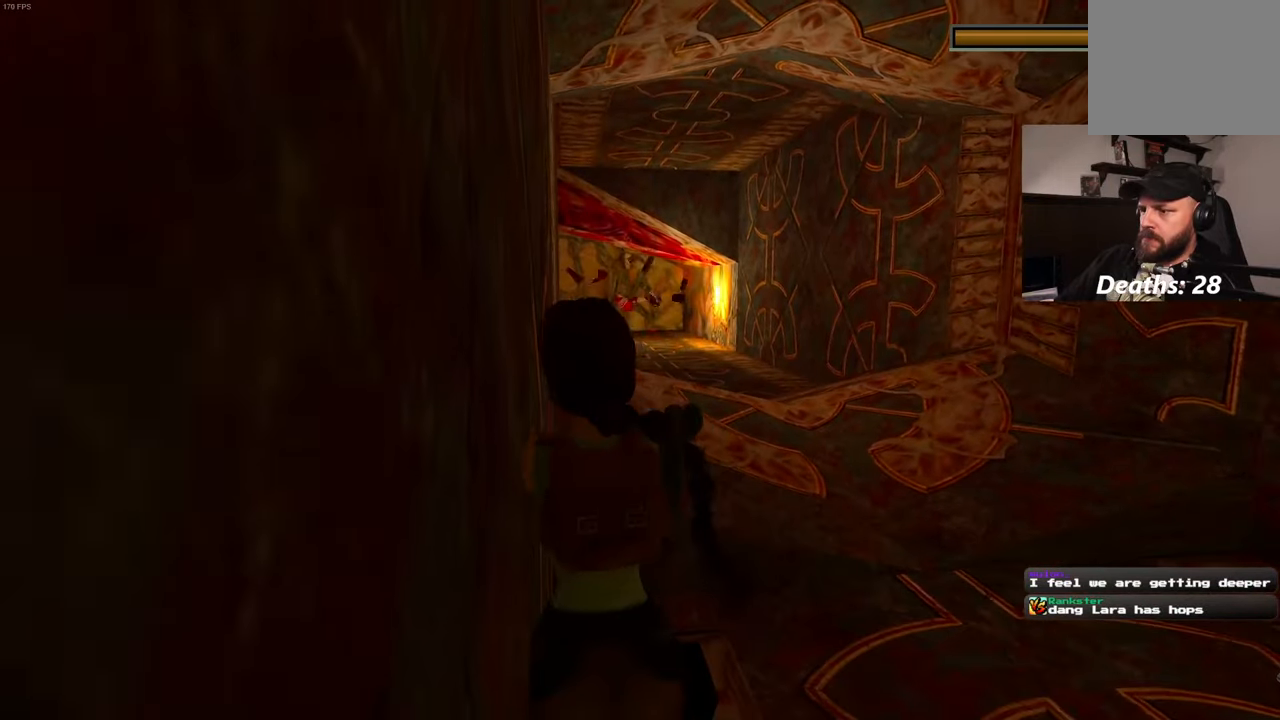
{"dt_ms": 500, "buttons": [], "left_stick": "right", "right_stick": "center", "events": [[183, "left_stick", "right"]]}
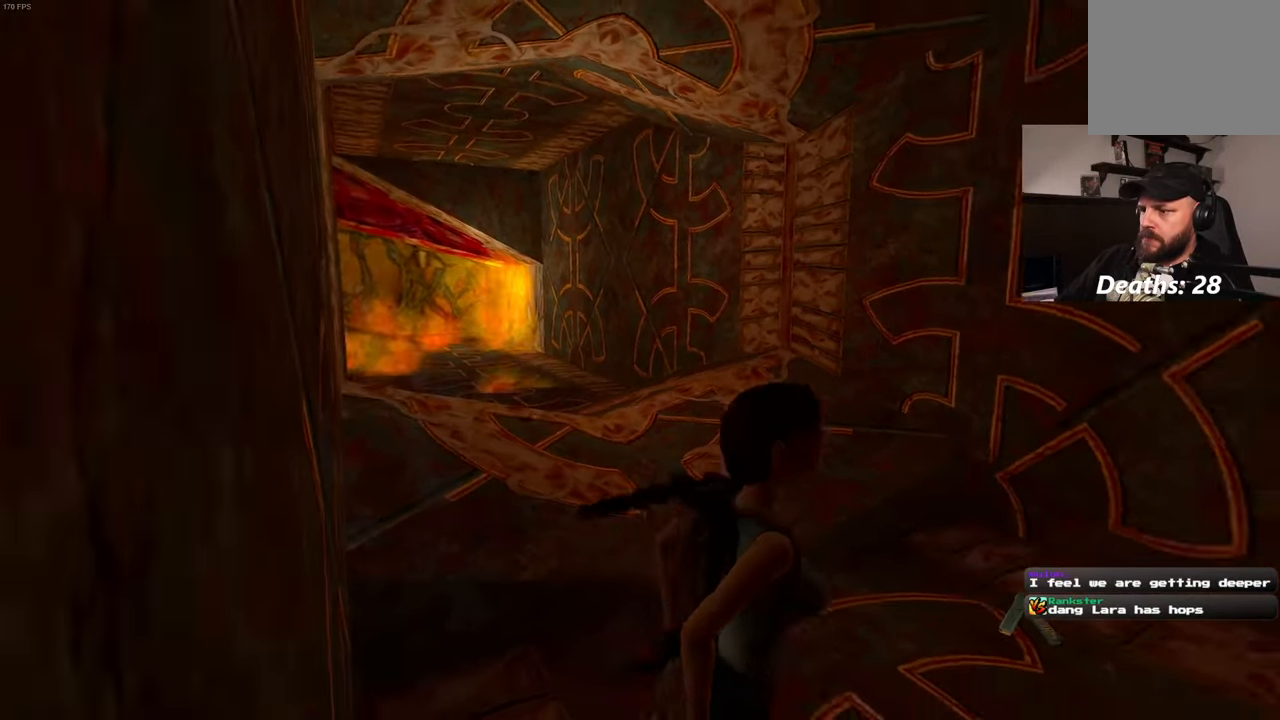
{"dt_ms": 500, "buttons": [], "left_stick": "up", "right_stick": "center", "events": [[166, "left_stick", "up-right"], [383, "left_stick", "up"]]}
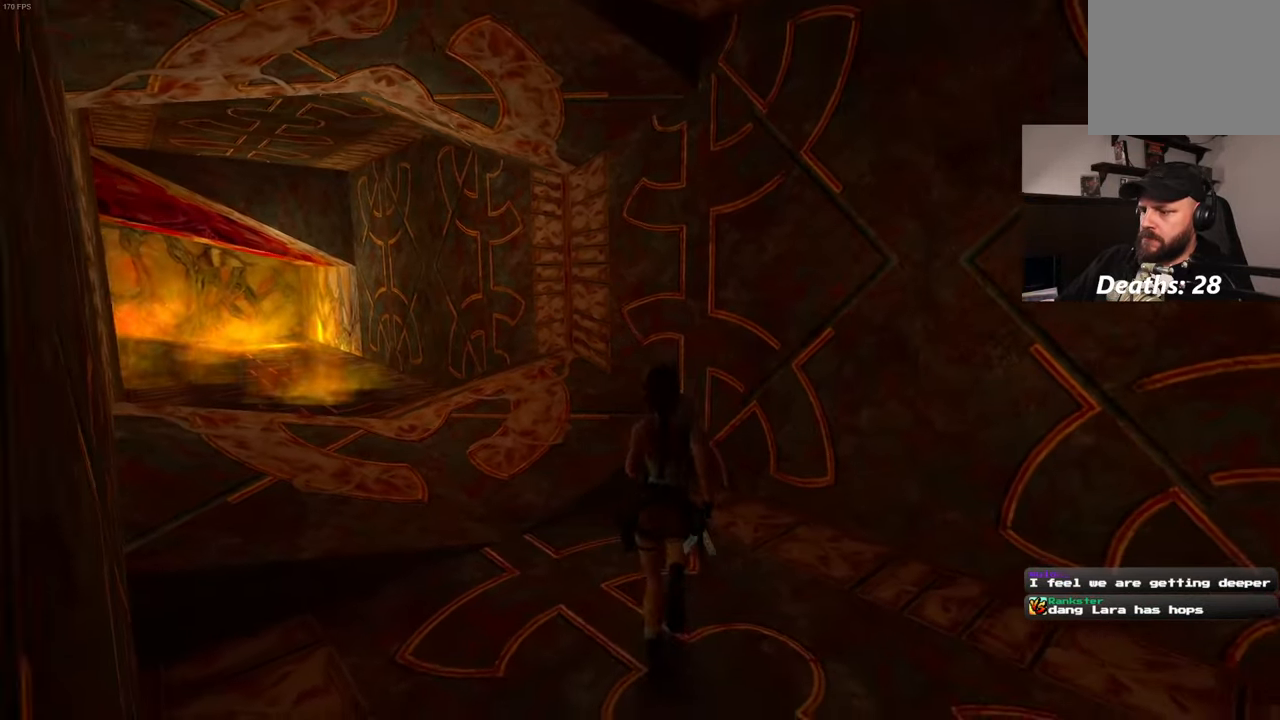
{"dt_ms": 500, "buttons": [], "left_stick": "center", "right_stick": "center", "events": [[16, "left_stick", "center"]]}
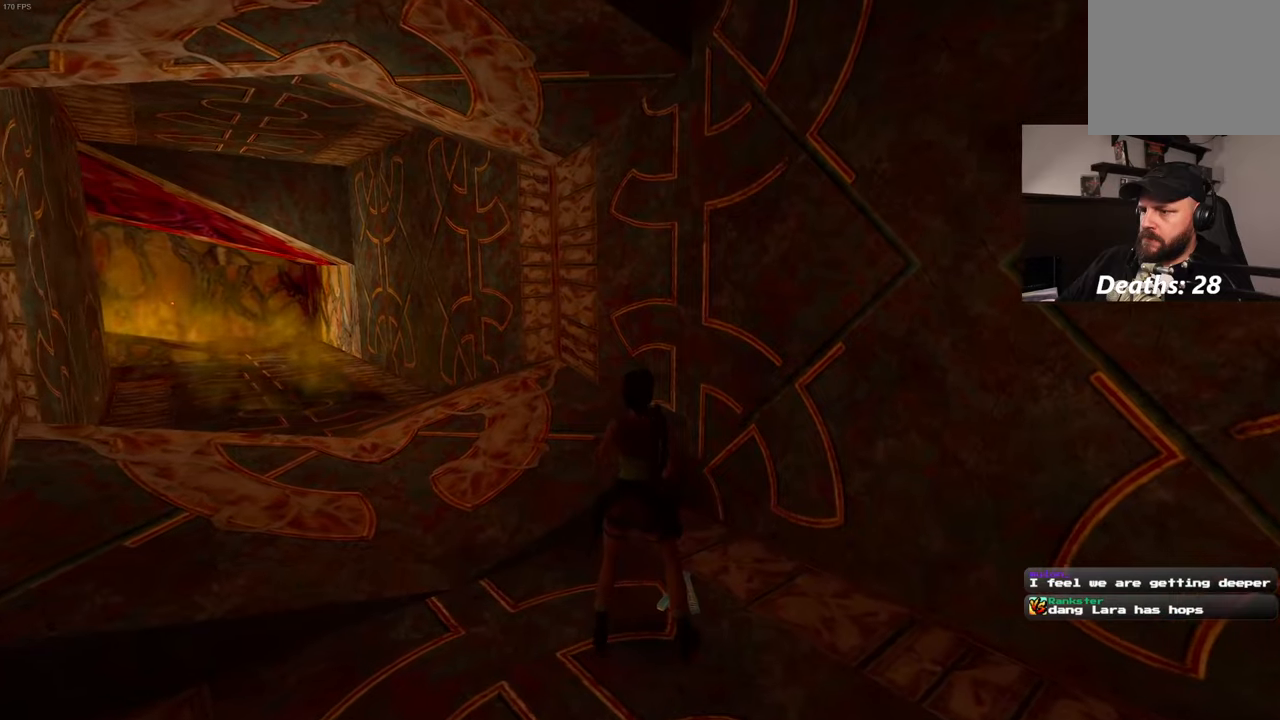
{"dt_ms": 500, "buttons": [], "left_stick": "center", "right_stick": "center", "events": []}
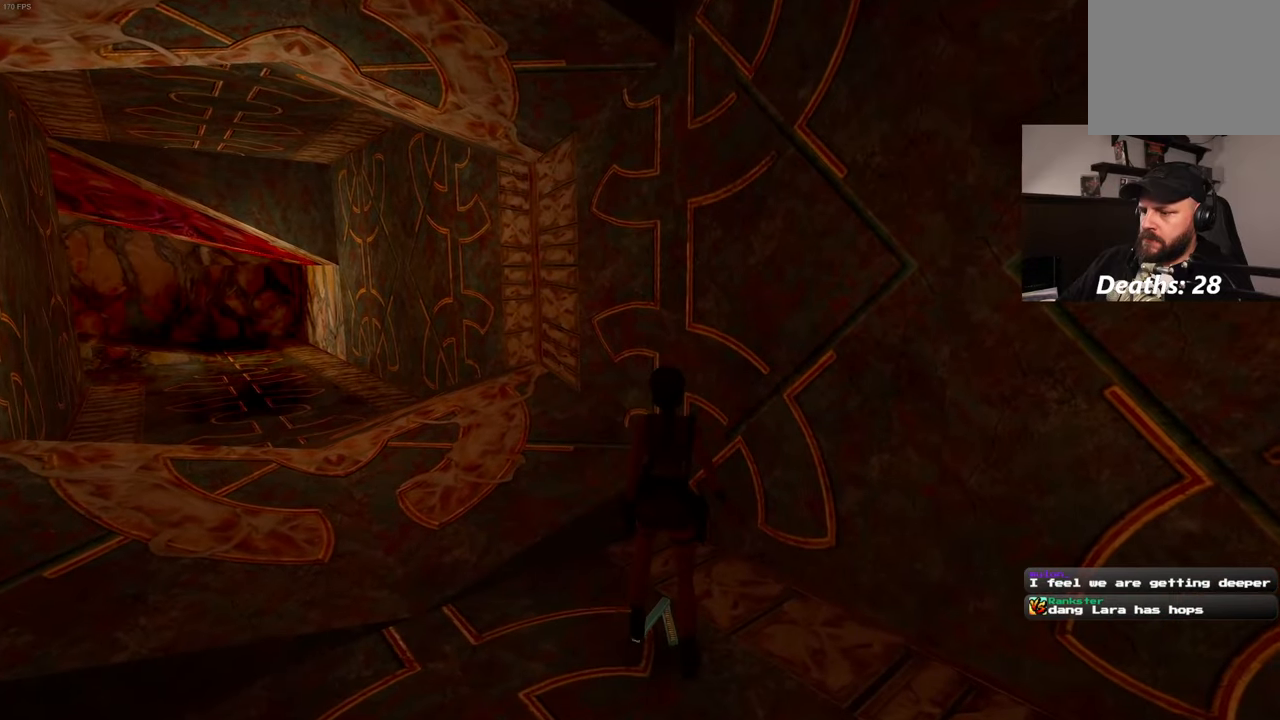
{"dt_ms": 500, "buttons": [], "left_stick": "center", "right_stick": "center", "events": [[150, "right_stick", "left"], [267, "right_stick", "center"]]}
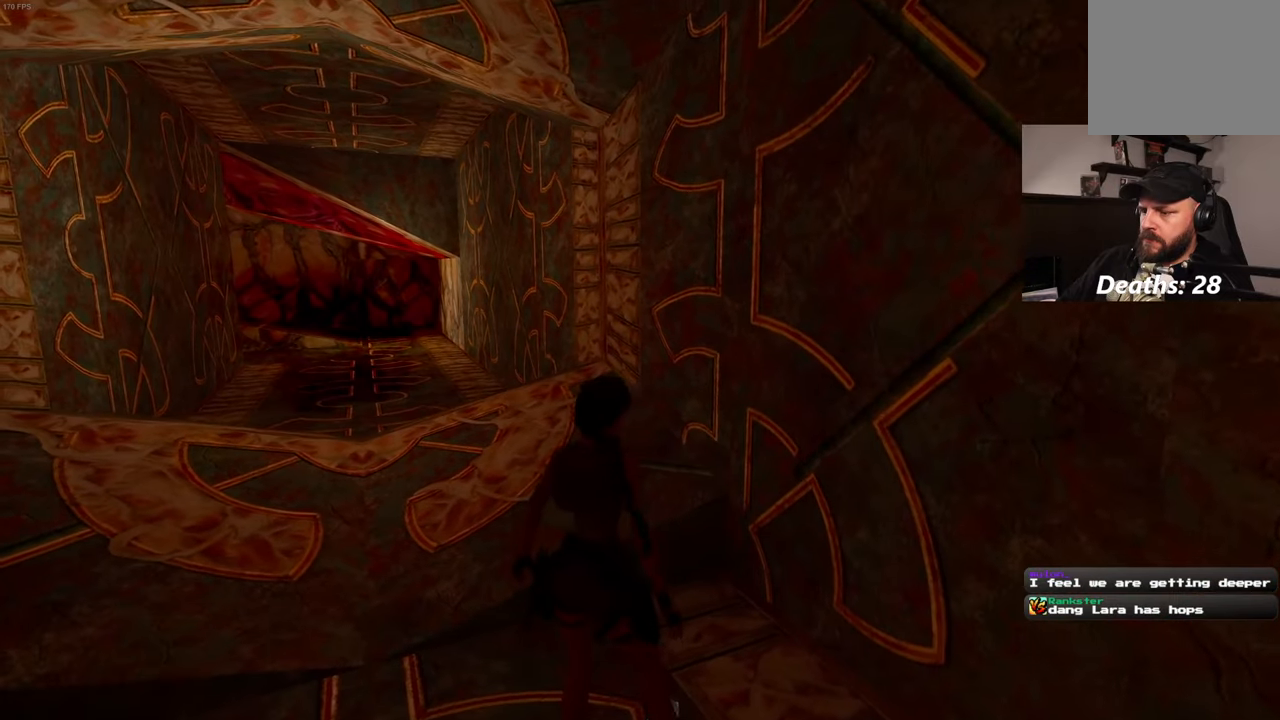
{"dt_ms": 500, "buttons": [], "left_stick": "center", "right_stick": "center", "events": []}
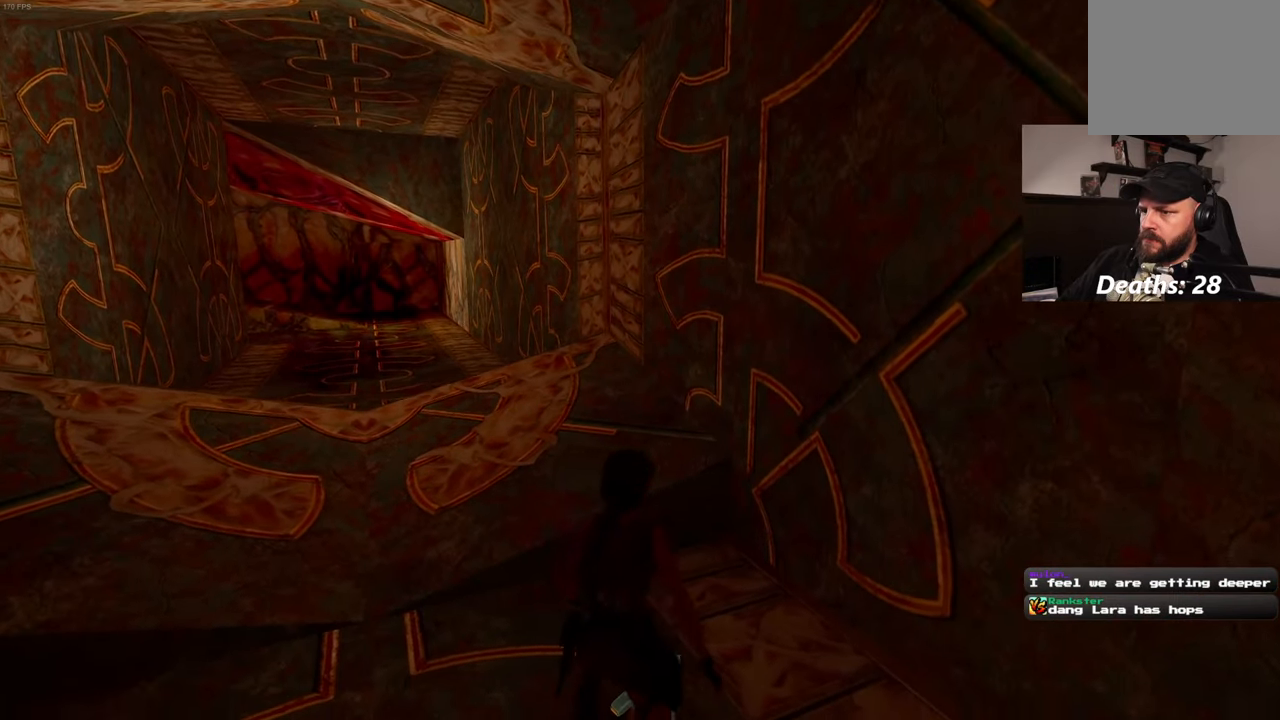
{"dt_ms": 500, "buttons": [], "left_stick": "up", "right_stick": "center", "events": [[100, "left_stick", "up"], [117, "right_stick", "left"], [267, "right_stick", "center"]]}
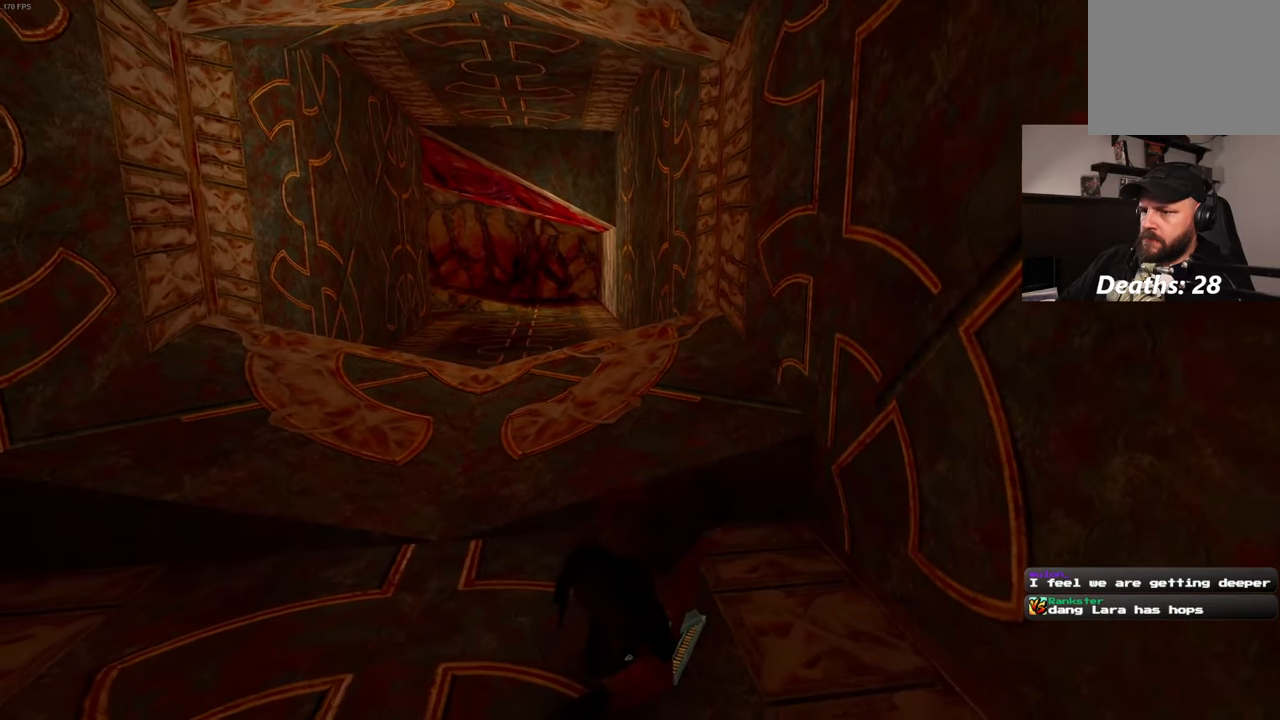
{"dt_ms": 500, "buttons": [], "left_stick": "up", "right_stick": "center", "events": [[233, "right_stick", "left"], [367, "right_stick", "center"]]}
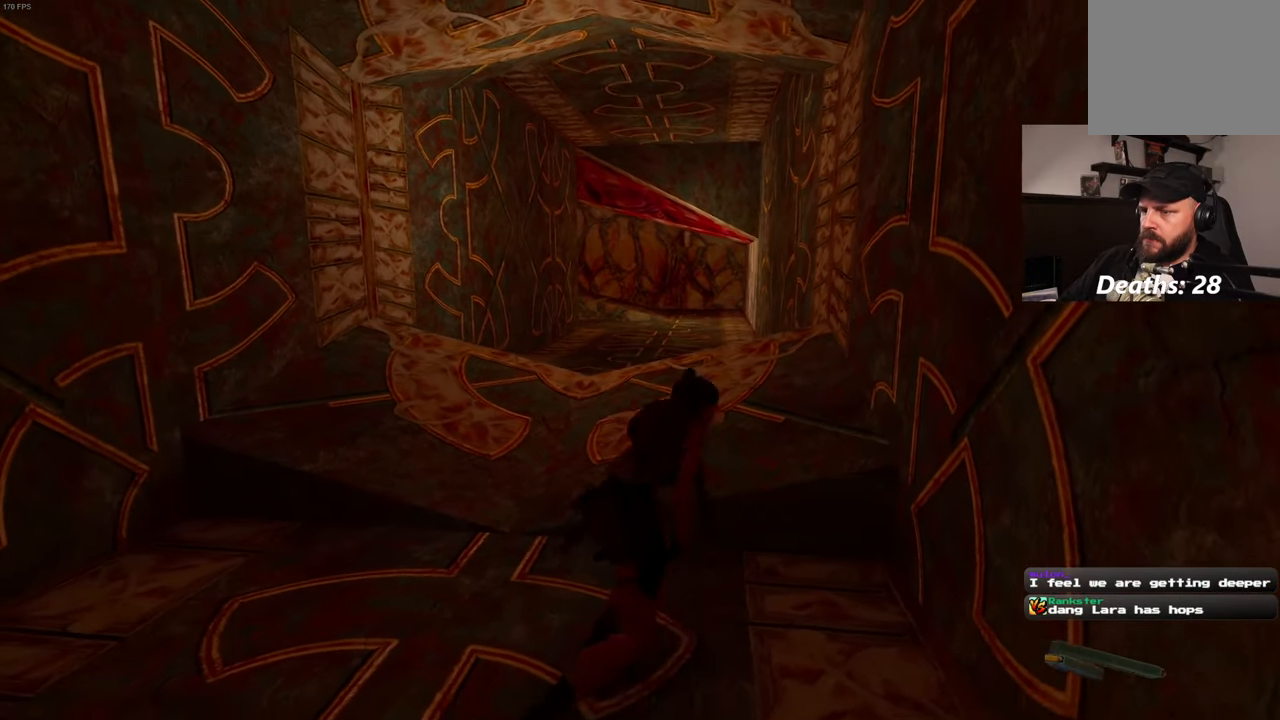
{"dt_ms": 500, "buttons": [], "left_stick": "up", "right_stick": "center", "events": []}
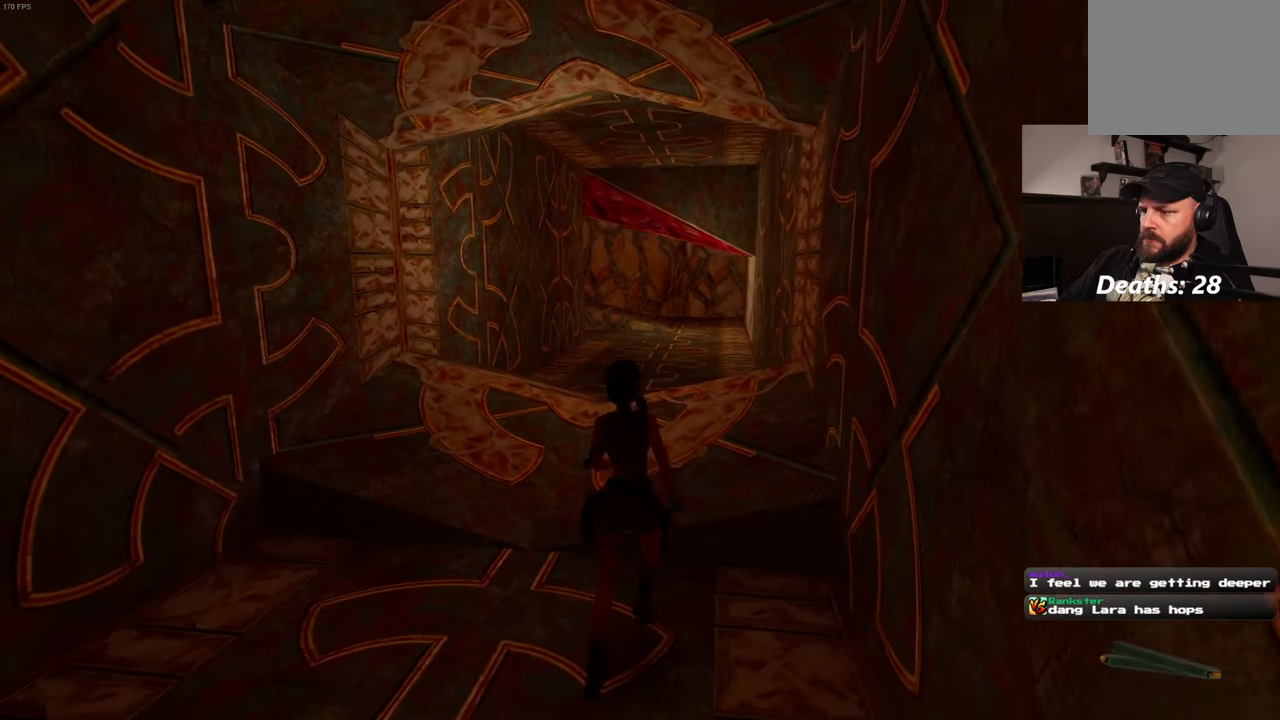
{"dt_ms": 500, "buttons": ["SQUARE"], "left_stick": "up", "right_stick": "center", "events": [[183, "SQUARE", "down"]]}
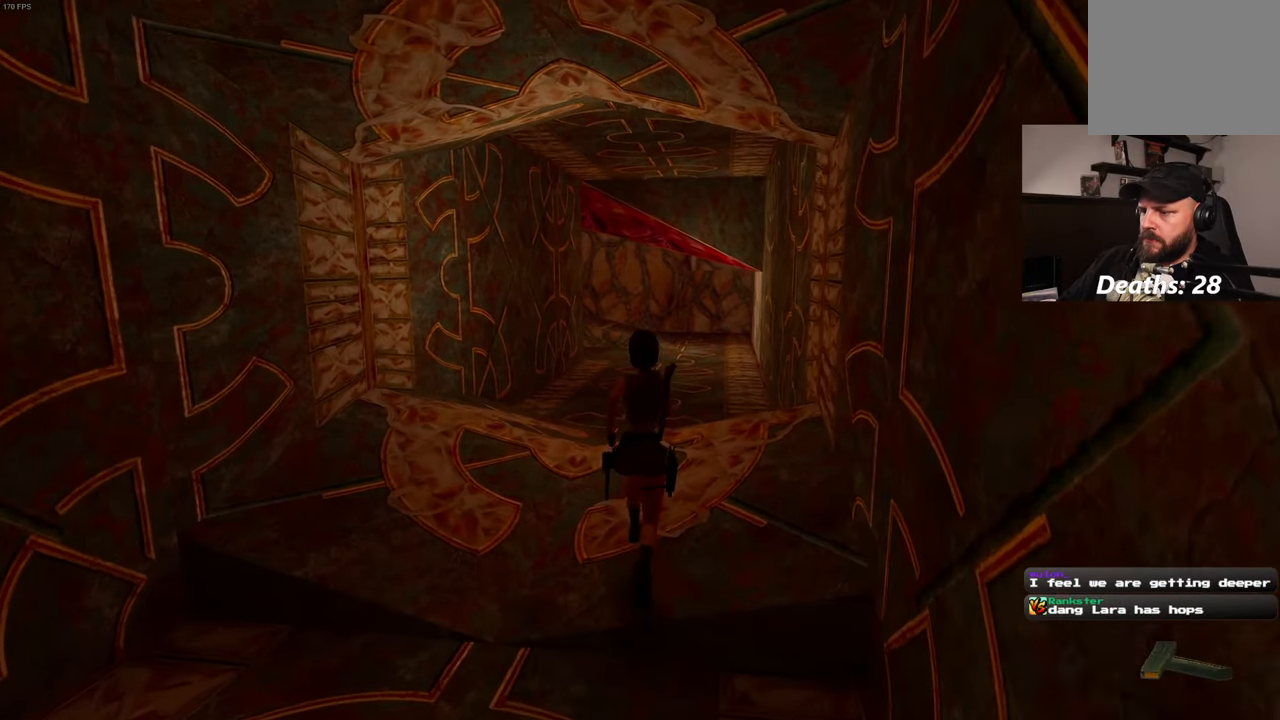
{"dt_ms": 500, "buttons": ["SQUARE"], "left_stick": "up", "right_stick": "center", "events": []}
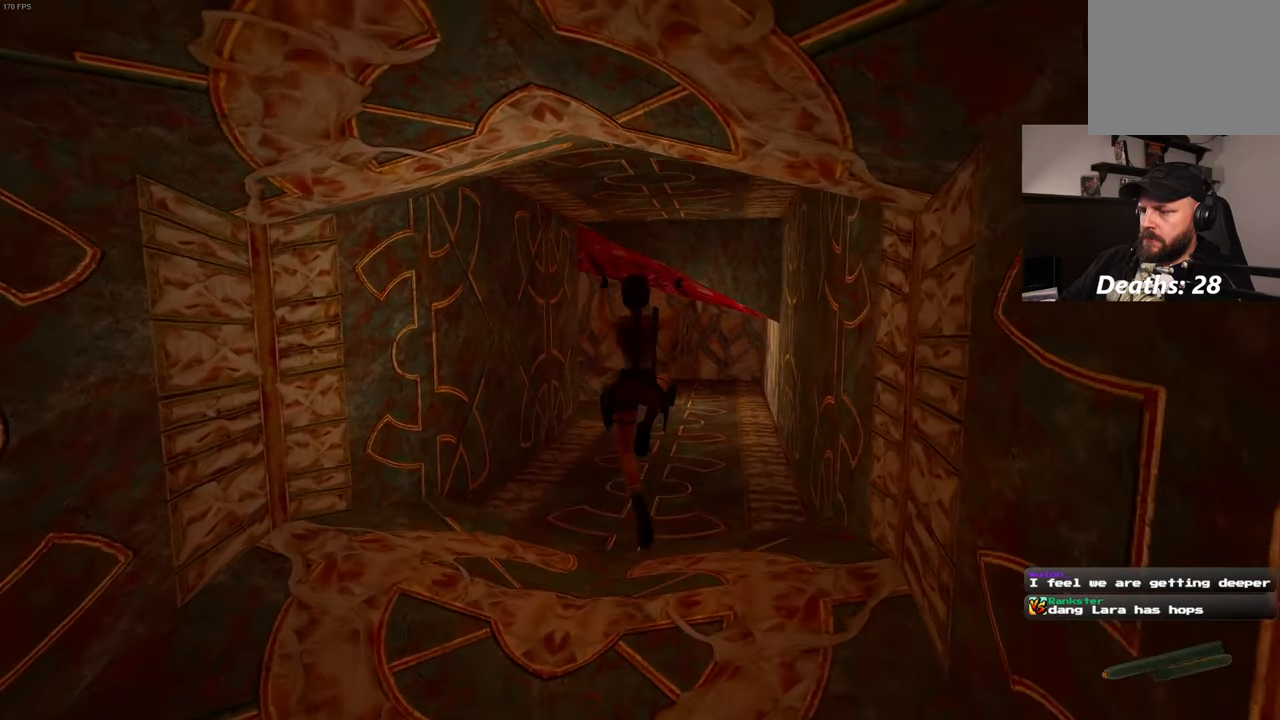
{"dt_ms": 500, "buttons": [], "left_stick": "up-right", "right_stick": "up-left", "events": [[100, "SQUARE", "up"], [400, "left_stick", "up-right"], [400, "right_stick", "up-left"]]}
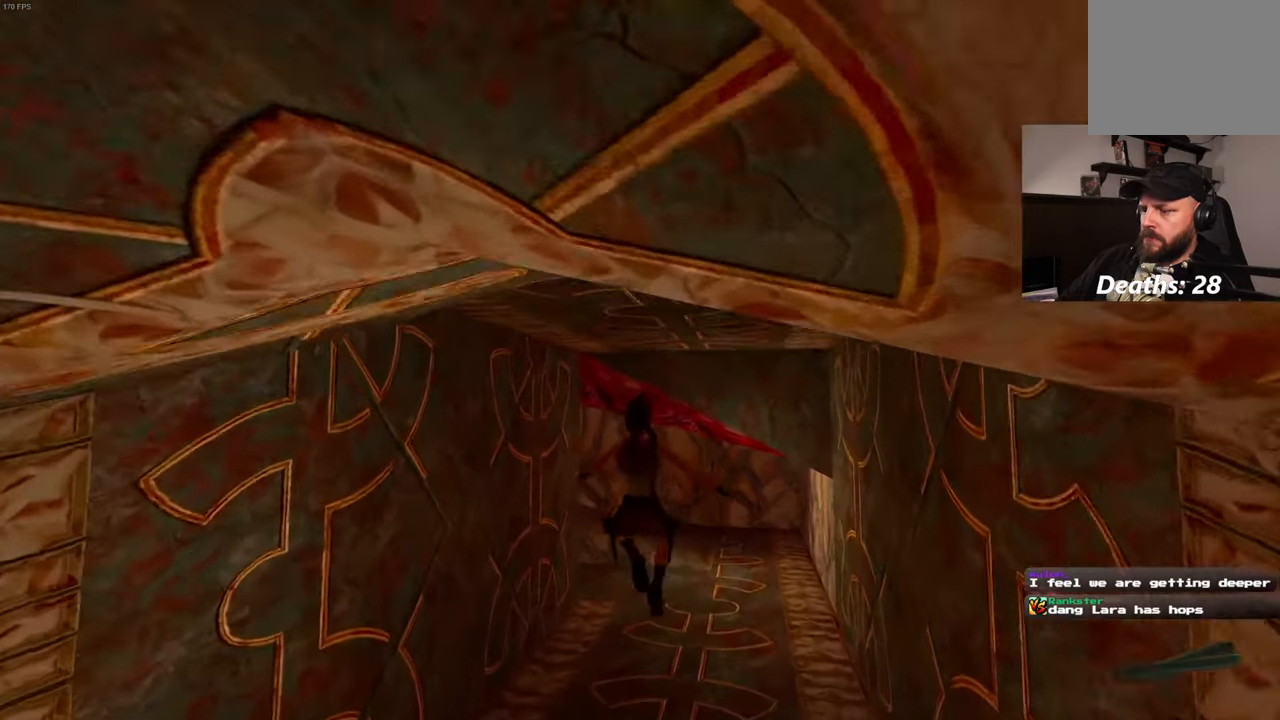
{"dt_ms": 500, "buttons": [], "left_stick": "up", "right_stick": "center", "events": [[17, "right_stick", "center"], [133, "left_stick", "up"]]}
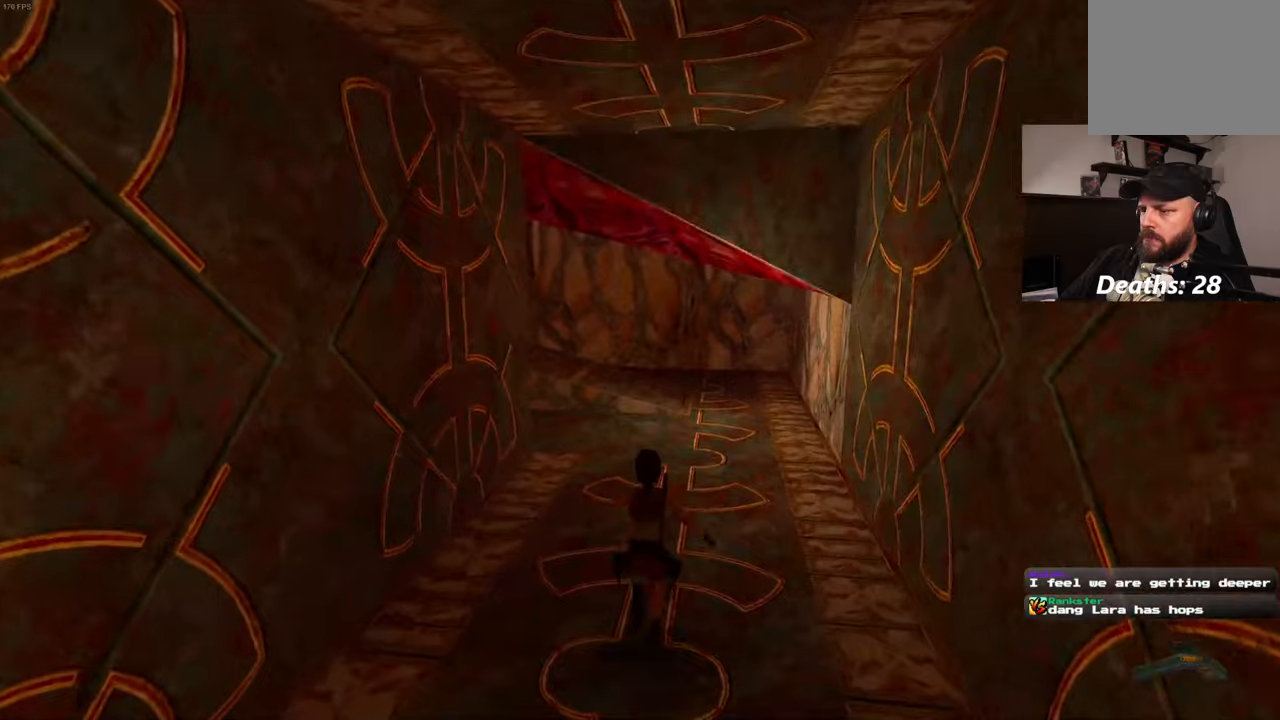
{"dt_ms": 500, "buttons": [], "left_stick": "up-right", "right_stick": "center", "events": [[150, "right_stick", "left"], [234, "left_stick", "up-right"], [284, "right_stick", "center"]]}
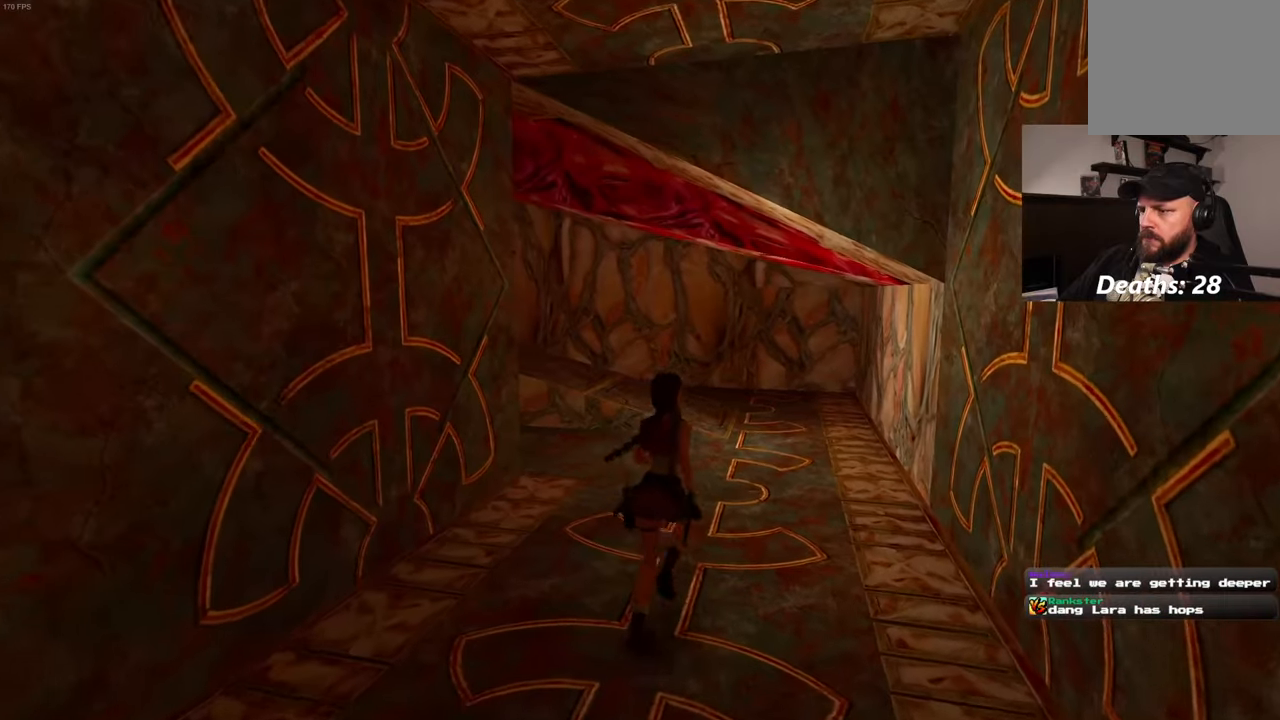
{"dt_ms": 500, "buttons": [], "left_stick": "up-right", "right_stick": "left", "events": [[50, "right_stick", "left"]]}
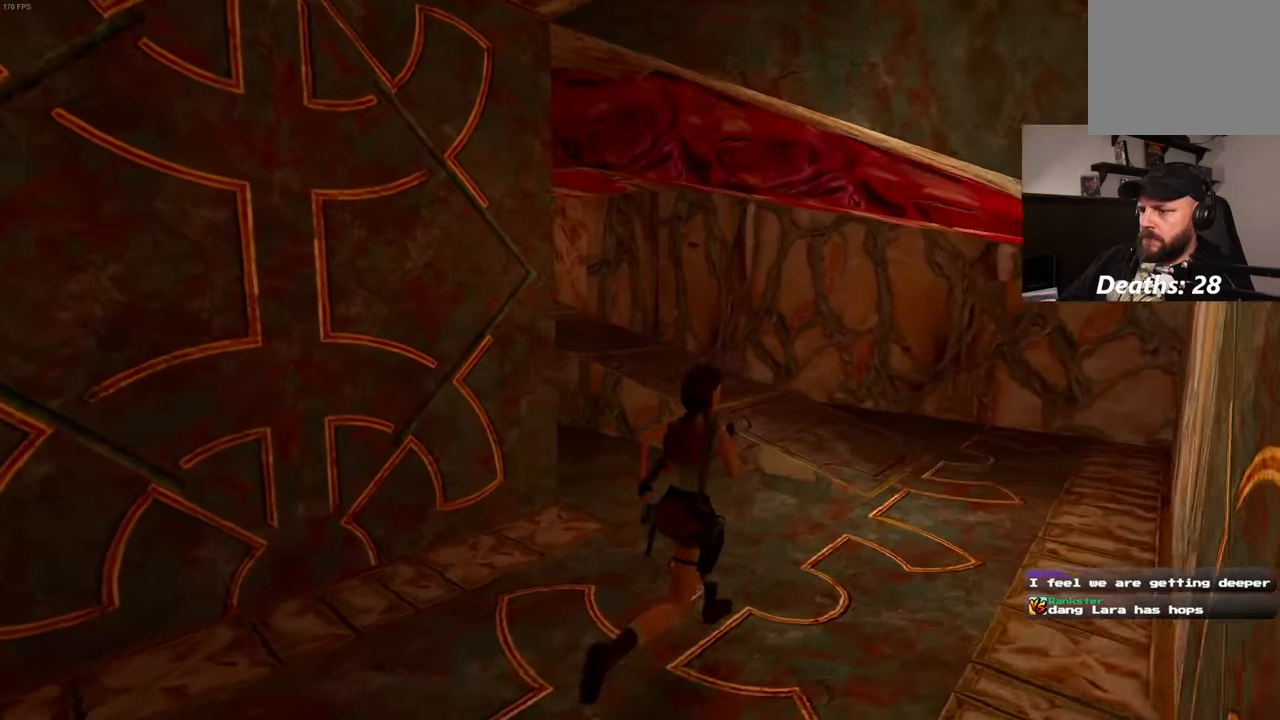
{"dt_ms": 500, "buttons": [], "left_stick": "up-right", "right_stick": "center", "events": [[134, "left_stick", "right"], [217, "SELECT", "down"], [234, "SELECT", "up"], [300, "right_stick", "center"], [334, "left_stick", "up-right"]]}
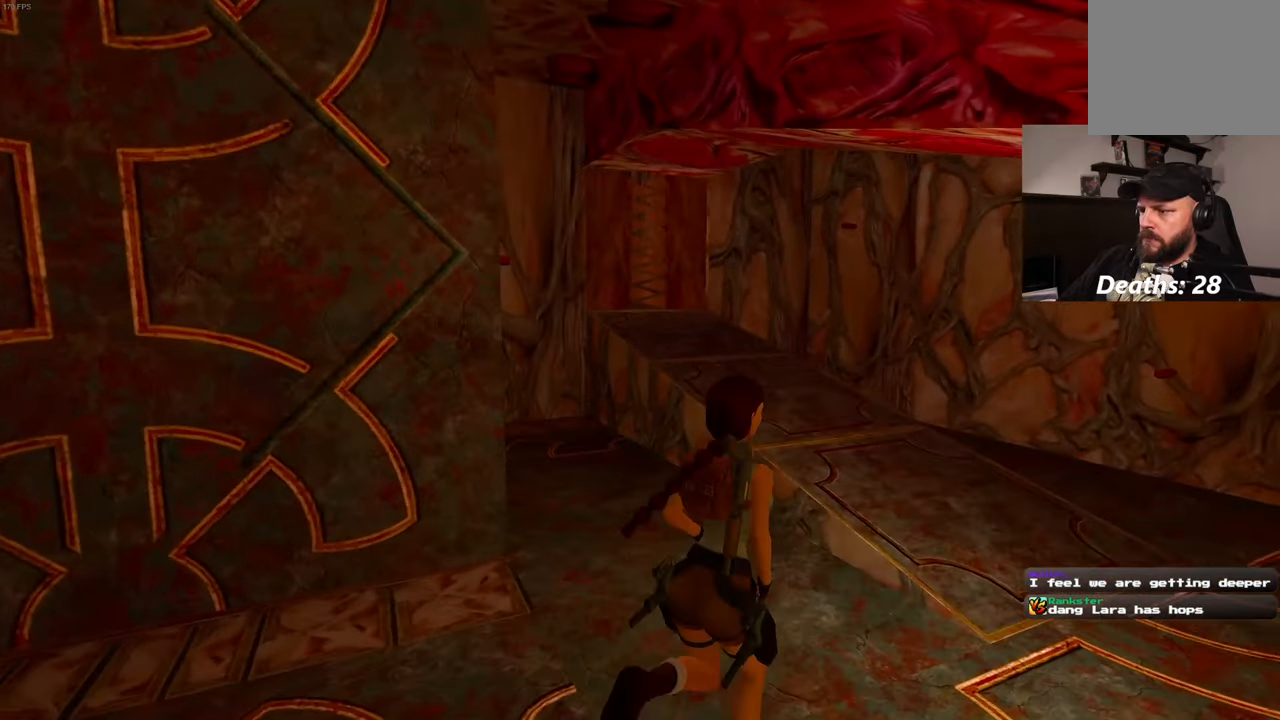
{"dt_ms": 500, "buttons": [], "left_stick": "center", "right_stick": "left", "events": [[50, "left_stick", "center"], [450, "right_stick", "left"]]}